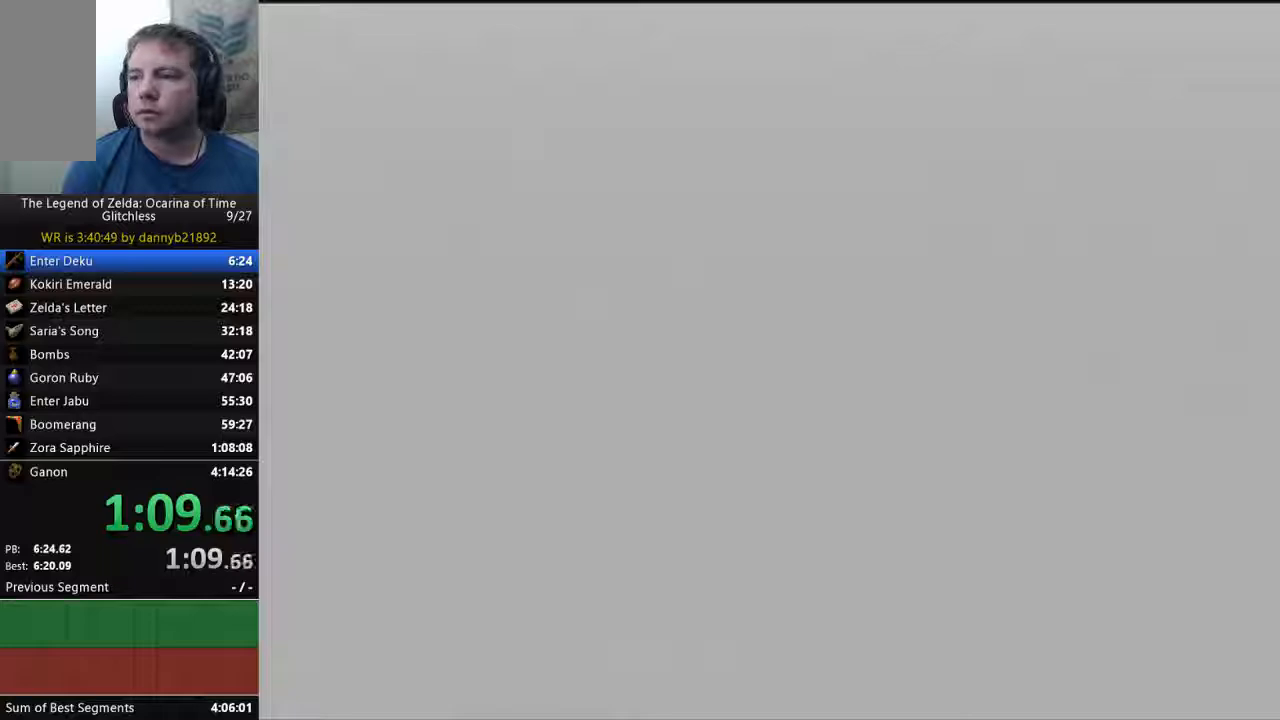
Gameplay with a controller (Nintendo layout); each line is a JSON object with the inputs held at the frame after it. "events" lists button and stick changes between this image and that frame as [ms after this image, input, new state], when the widget could be followed in between. Not read: L3 R3 Z.
{"buttons": [], "left_stick": "center", "events": [[400, "A", "down"], [433, "A", "up"]]}
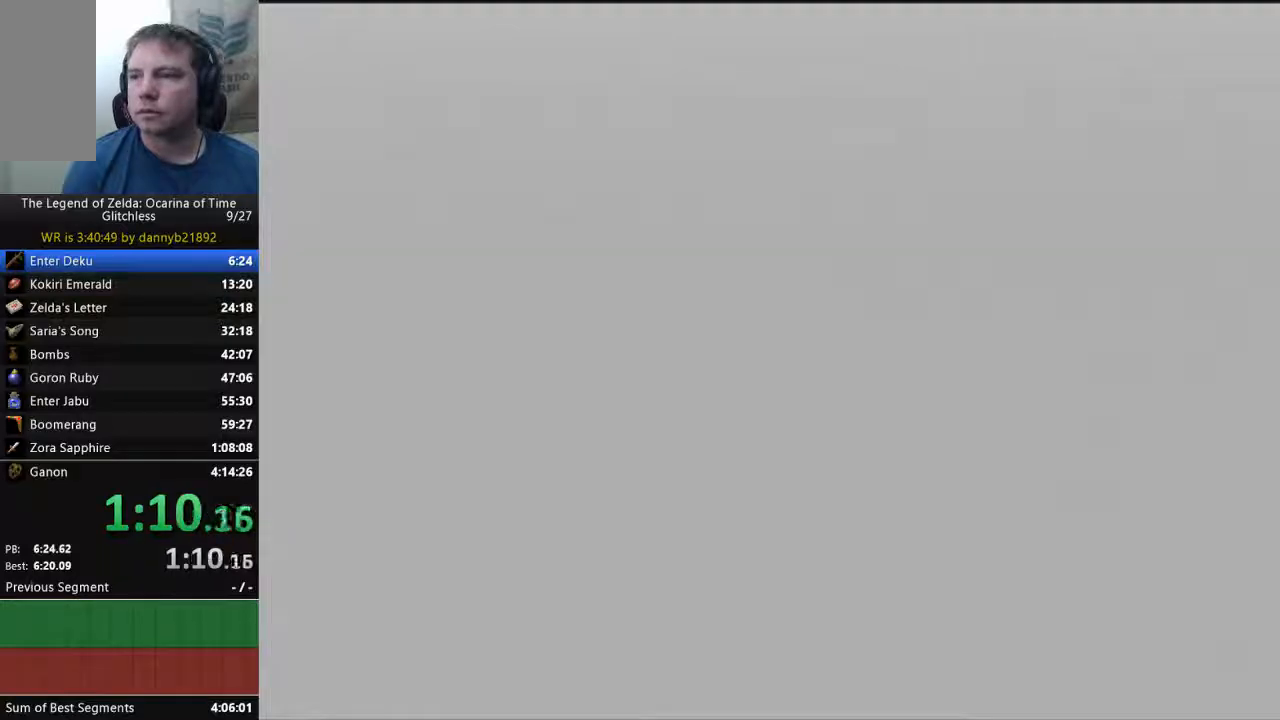
{"buttons": [], "left_stick": "center", "events": []}
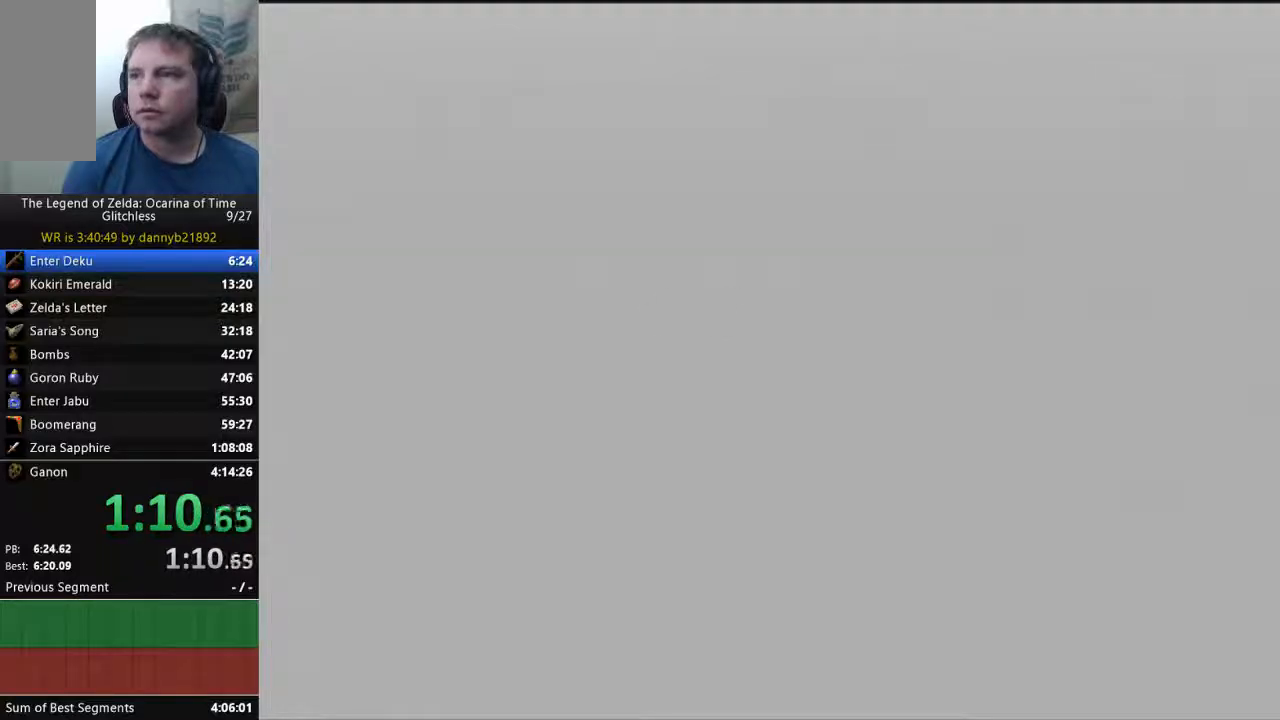
{"buttons": [], "left_stick": "center", "events": [[200, "A", "down"], [367, "A", "up"]]}
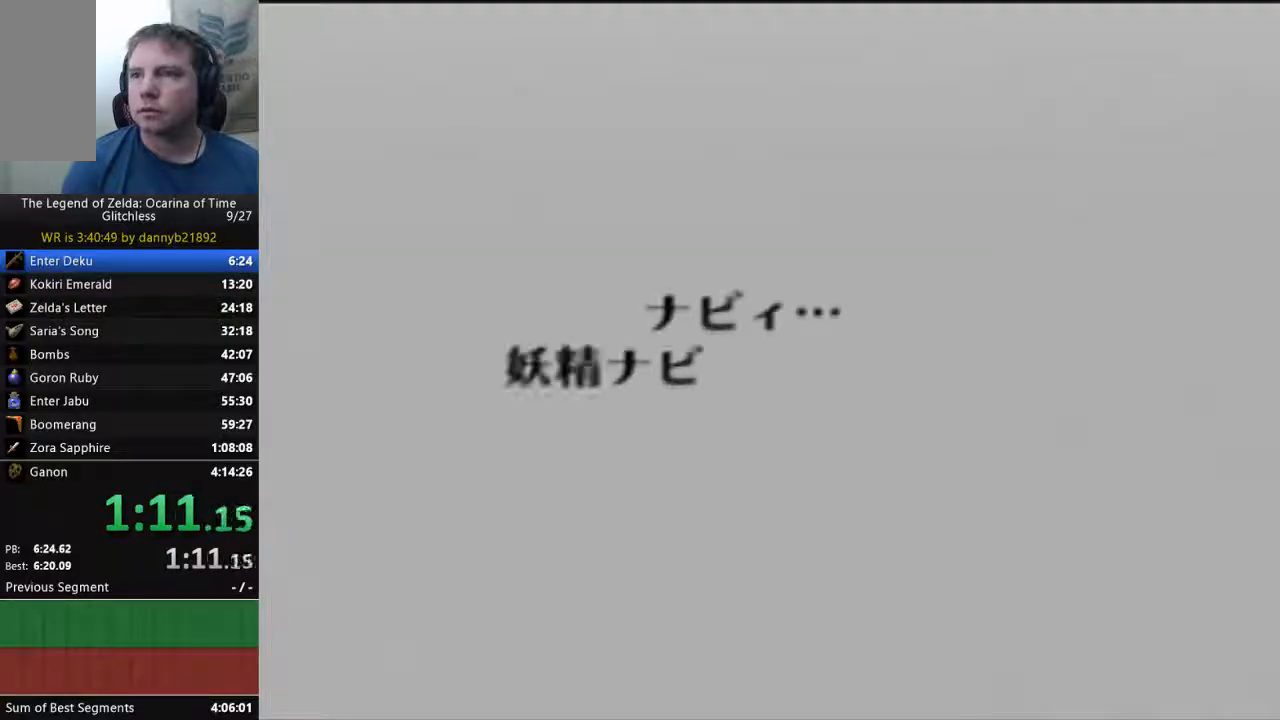
{"buttons": ["B"], "left_stick": "center", "events": [[33, "A", "down"], [100, "A", "up"], [133, "B", "down"], [200, "B", "up"], [233, "A", "down"], [333, "B", "down"], [400, "B", "up"], [467, "B", "down"], [500, "A", "up"]]}
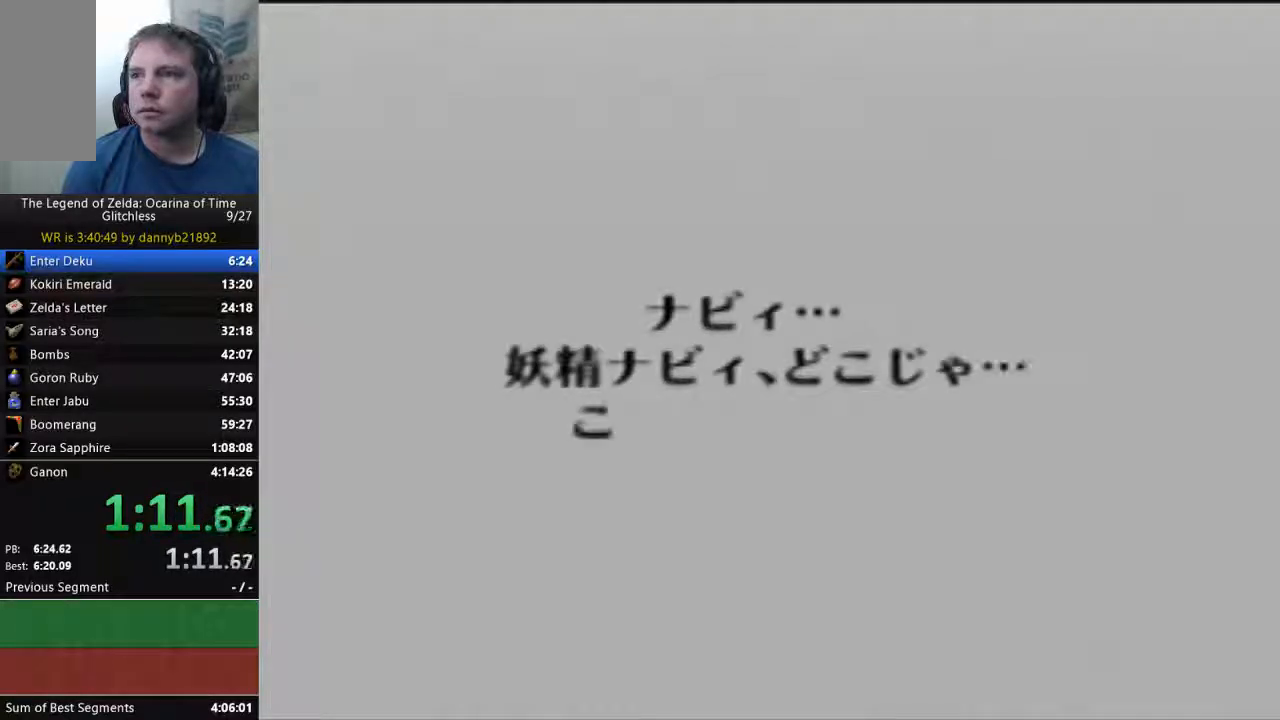
{"buttons": ["A"], "left_stick": "center", "events": [[100, "A", "down"], [100, "B", "up"], [200, "A", "up"], [200, "B", "down"], [300, "A", "down"], [300, "B", "up"], [400, "A", "up"], [433, "B", "down"], [467, "A", "down"], [467, "B", "up"]]}
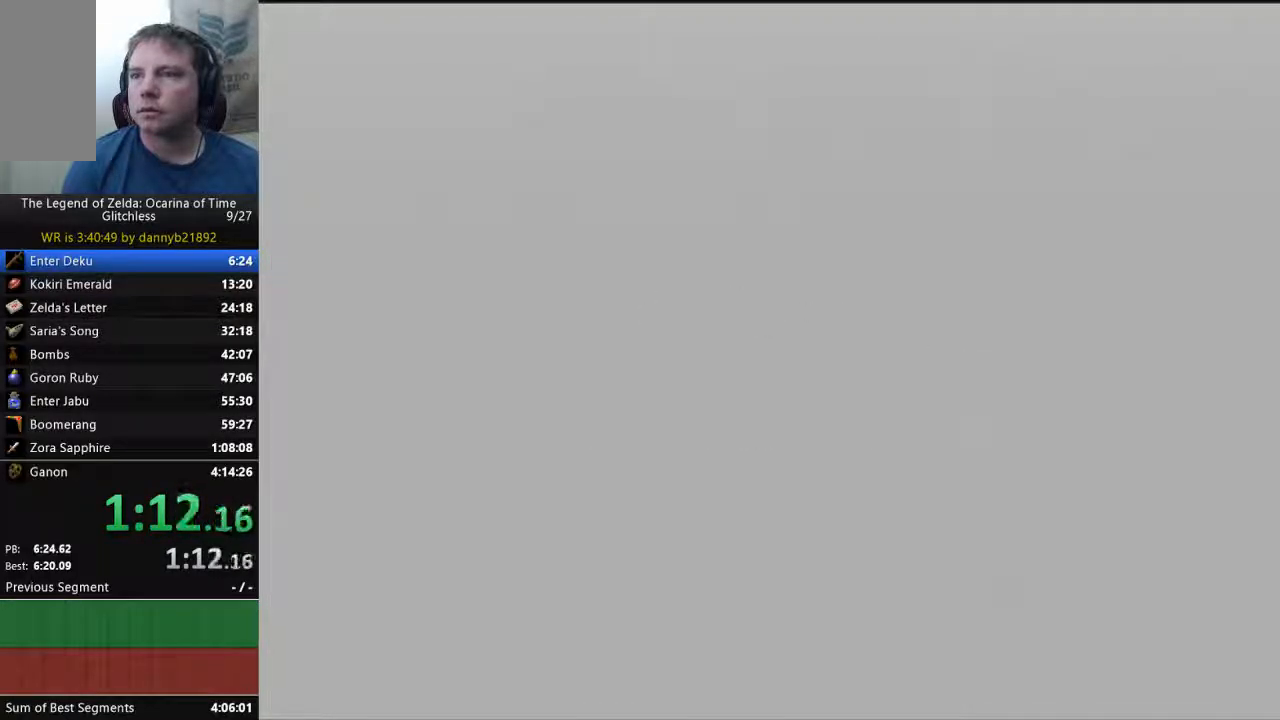
{"buttons": ["B"], "left_stick": "center", "events": [[67, "A", "up"], [100, "B", "down"], [200, "A", "down"], [200, "B", "up"], [300, "A", "up"], [300, "B", "down"], [400, "A", "down"], [400, "B", "up"], [500, "A", "up"], [500, "B", "down"]]}
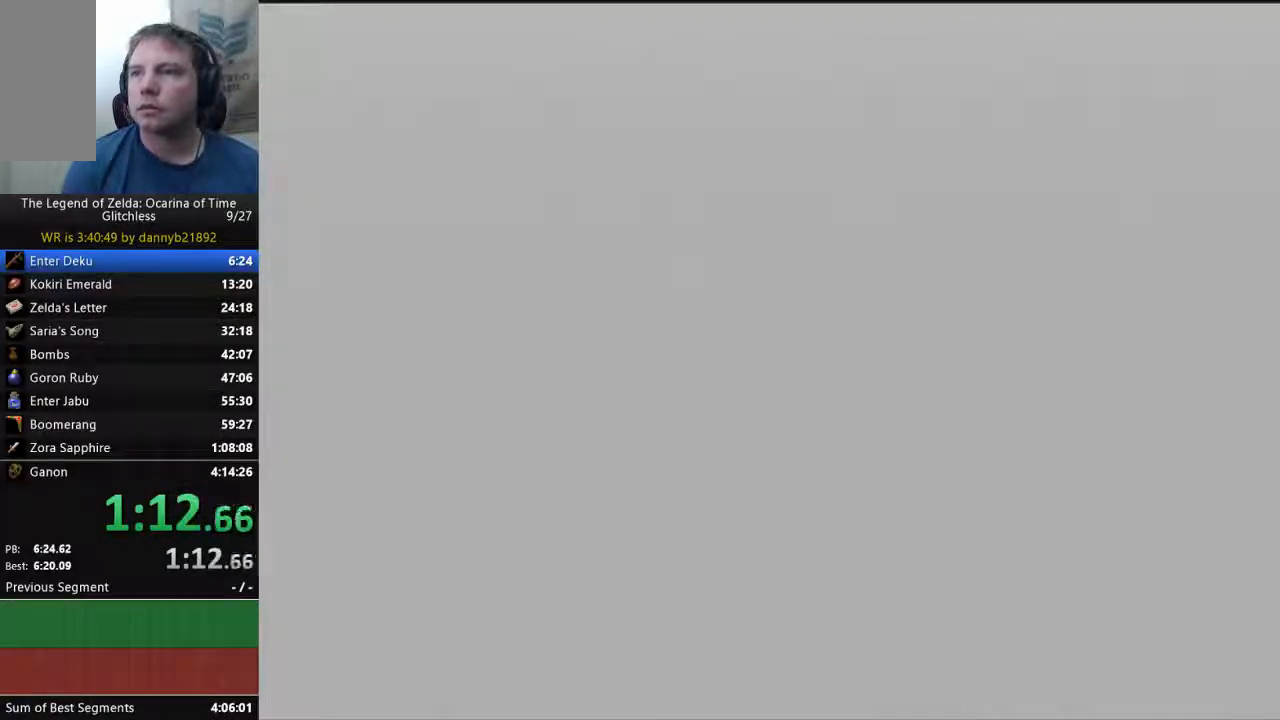
{"buttons": ["A", "B"], "left_stick": "center", "events": [[67, "A", "down"], [67, "B", "up"], [200, "A", "up"], [200, "B", "down"], [267, "A", "down"], [267, "B", "up"], [400, "A", "up"], [400, "B", "down"], [467, "A", "down"]]}
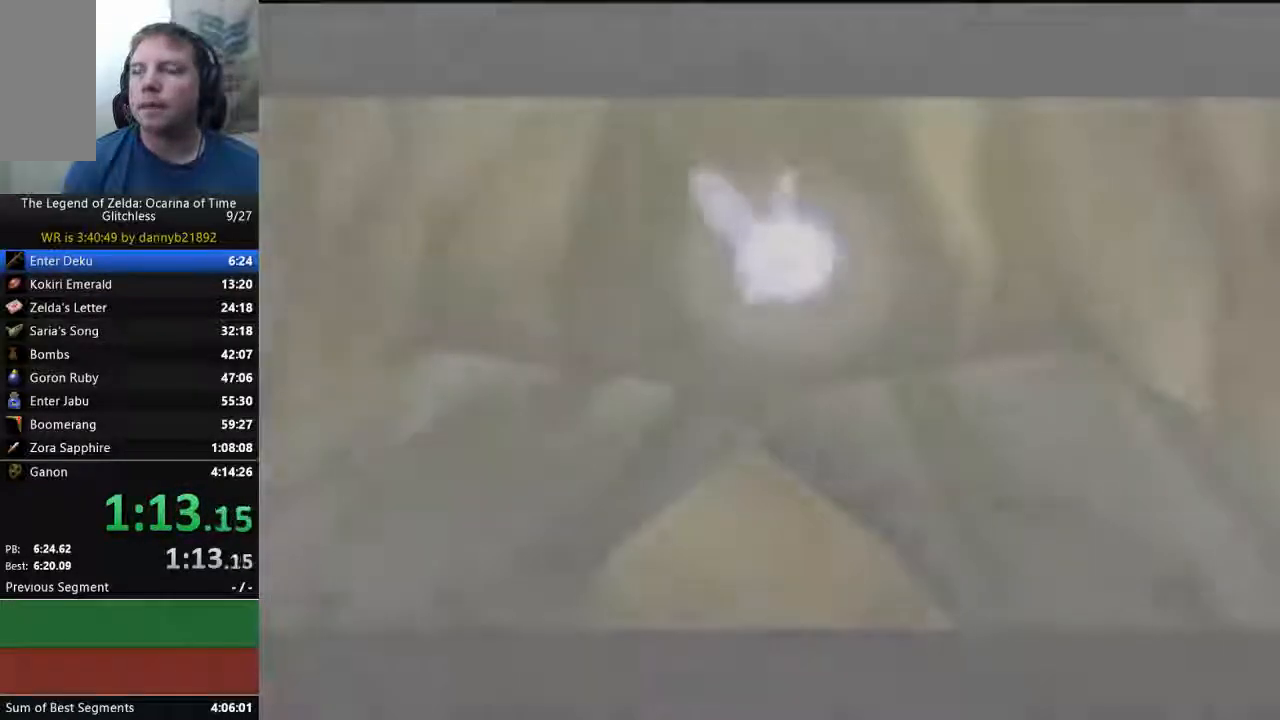
{"buttons": ["B"], "left_stick": "center", "events": [[67, "A", "up"], [167, "A", "down"], [167, "B", "up"], [267, "A", "up"], [300, "B", "down"], [400, "A", "down"], [400, "B", "up"], [433, "A", "up"], [433, "B", "down"]]}
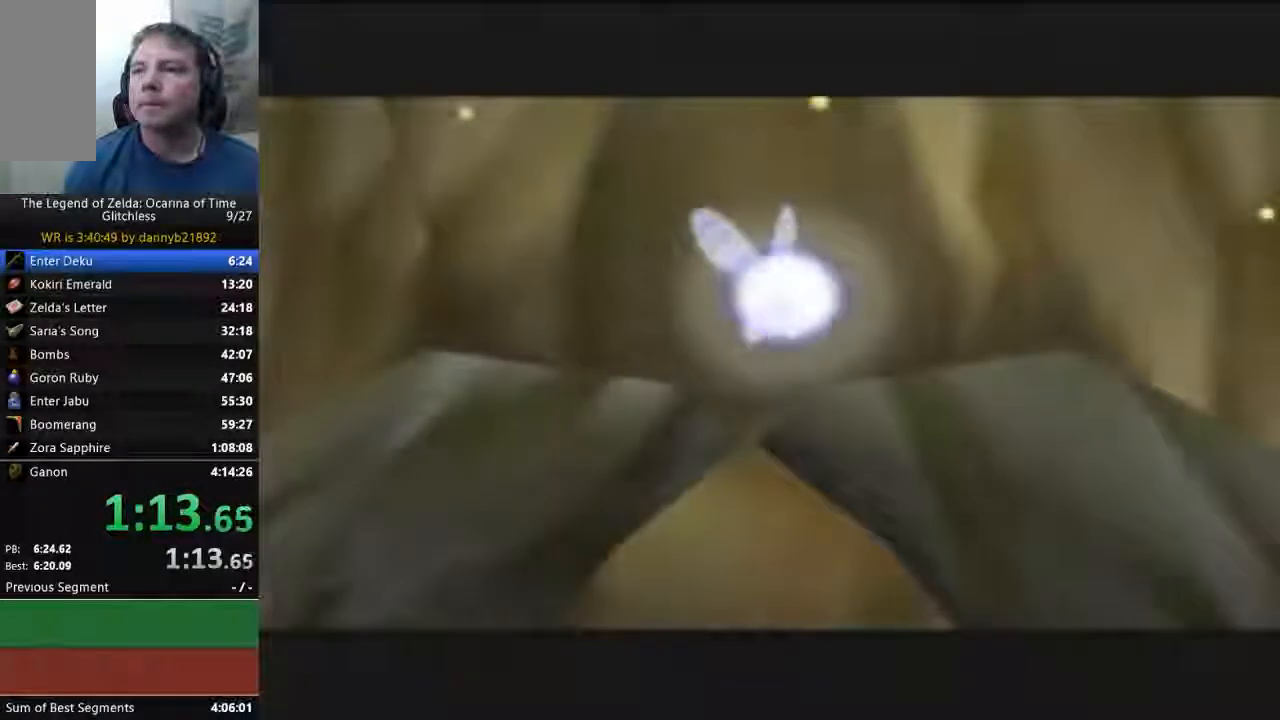
{"buttons": ["A"], "left_stick": "center", "events": [[67, "A", "down"], [67, "B", "up"], [167, "A", "up"], [167, "B", "down"], [267, "A", "down"], [267, "B", "up"], [367, "A", "up"], [367, "B", "down"], [433, "B", "up"], [467, "A", "down"]]}
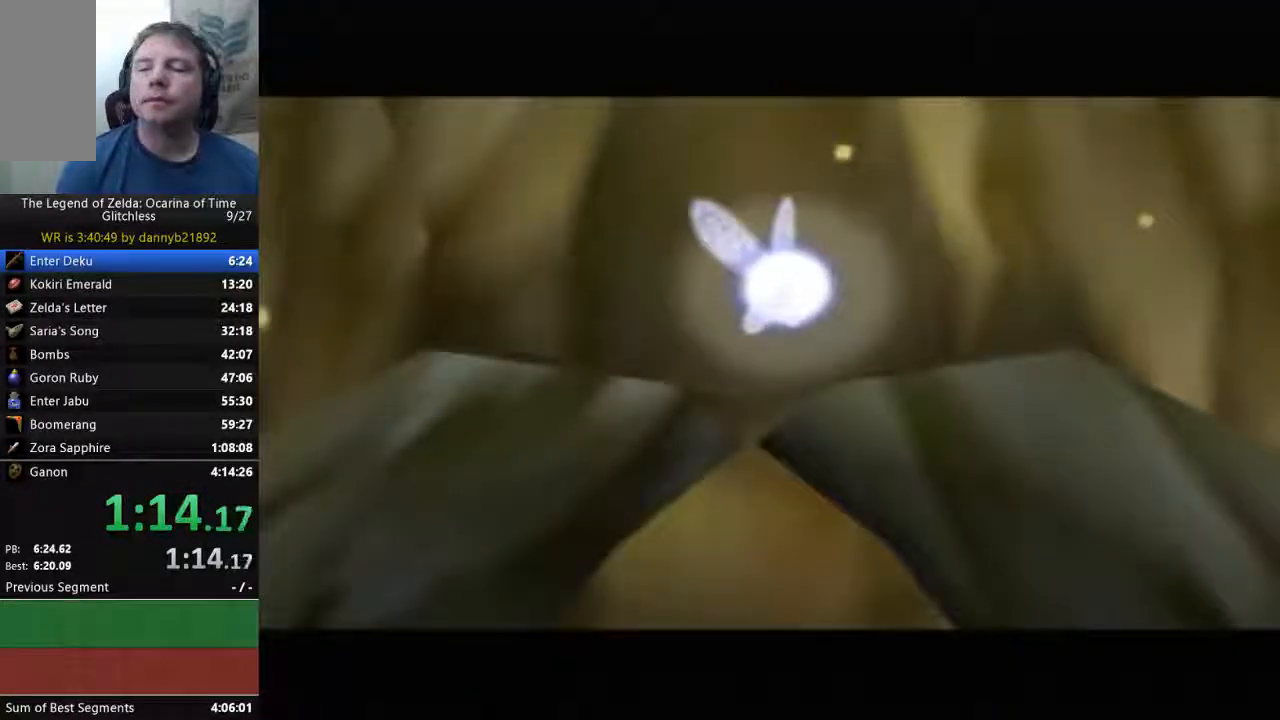
{"buttons": [], "left_stick": "center", "events": [[67, "A", "up"], [67, "B", "down"], [167, "B", "up"], [200, "A", "down"], [300, "A", "up"], [300, "B", "down"], [400, "B", "up"], [433, "A", "down"], [500, "A", "up"]]}
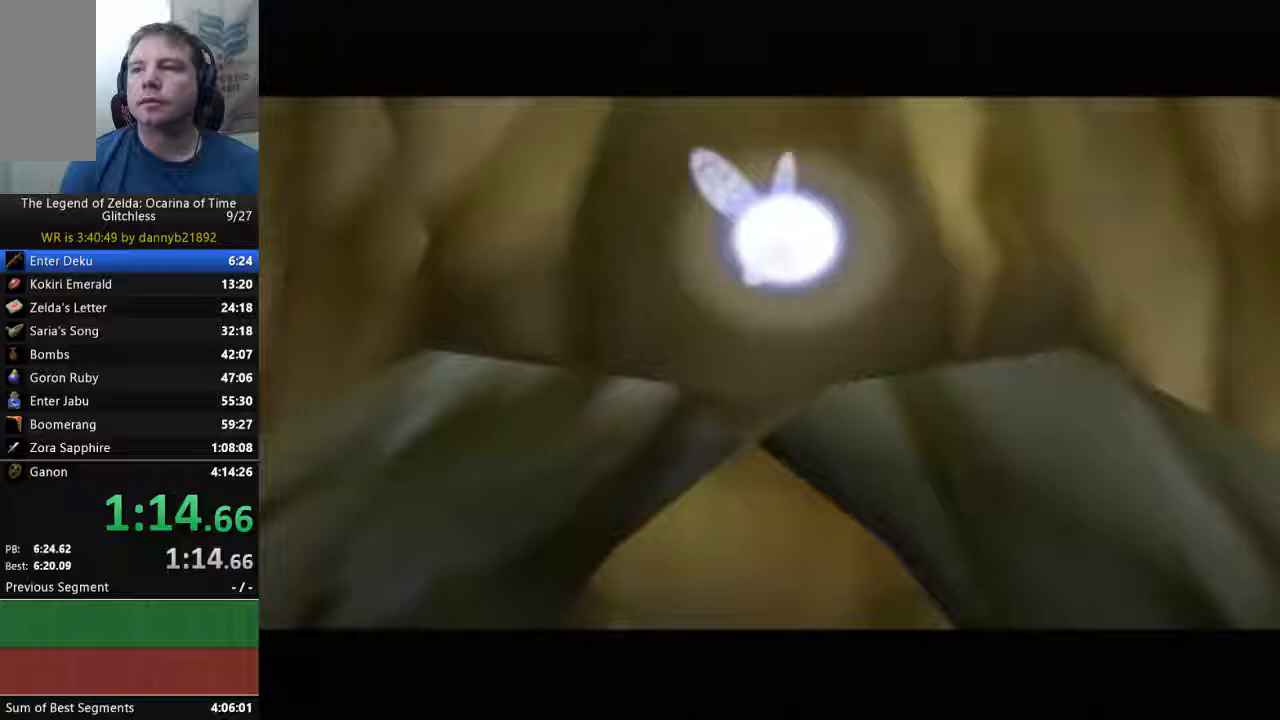
{"buttons": [], "left_stick": "center", "events": []}
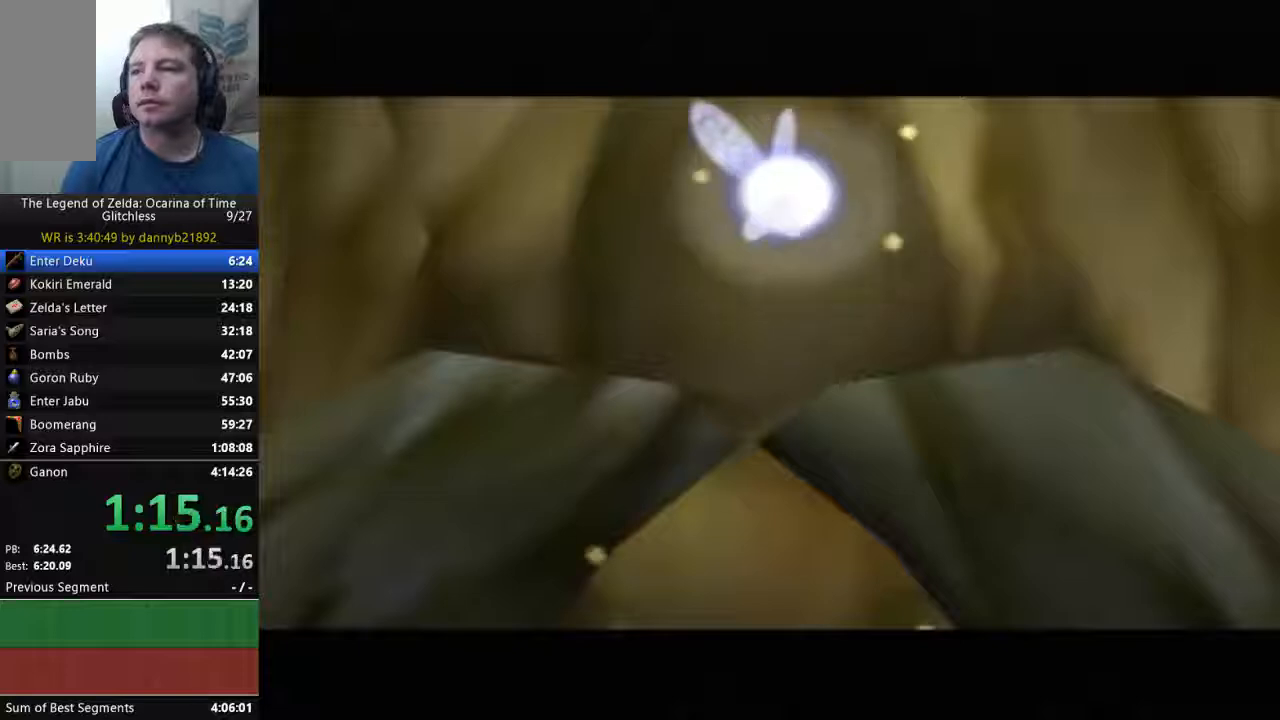
{"buttons": [], "left_stick": "center", "events": []}
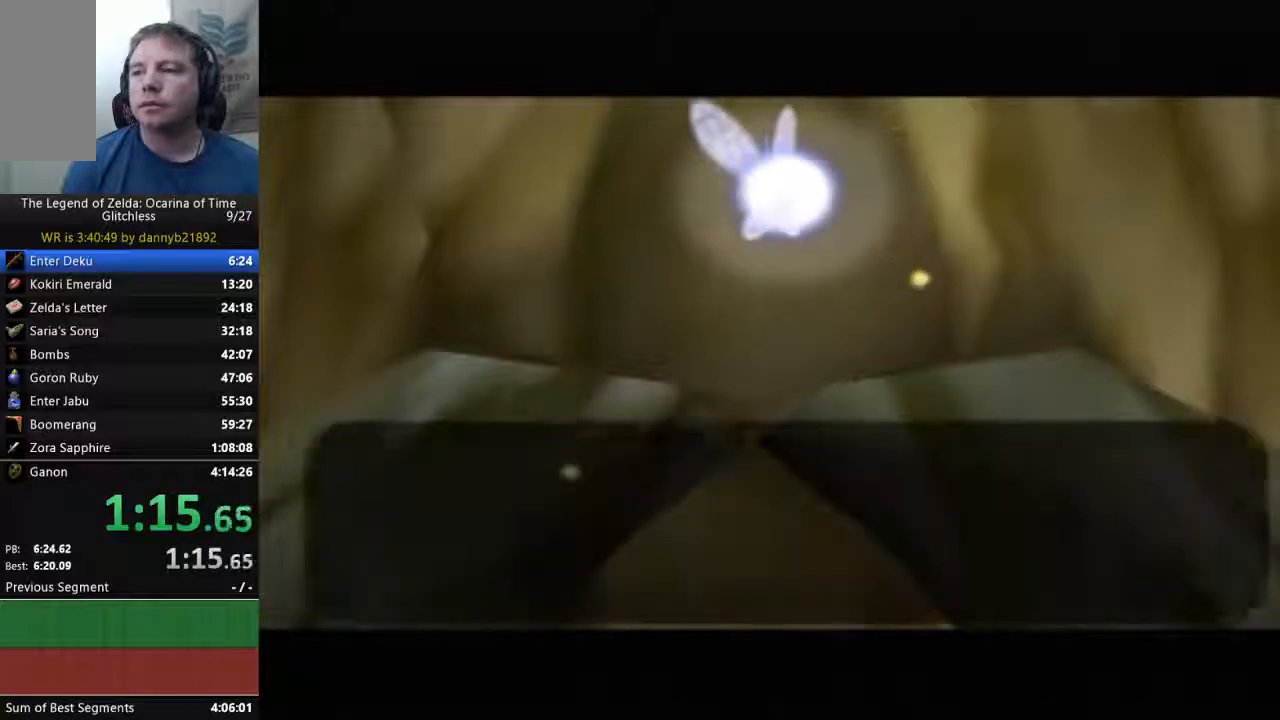
{"buttons": ["A"], "left_stick": "center", "events": [[267, "A", "down"], [333, "B", "down"], [367, "A", "up"], [433, "B", "up"], [467, "A", "down"]]}
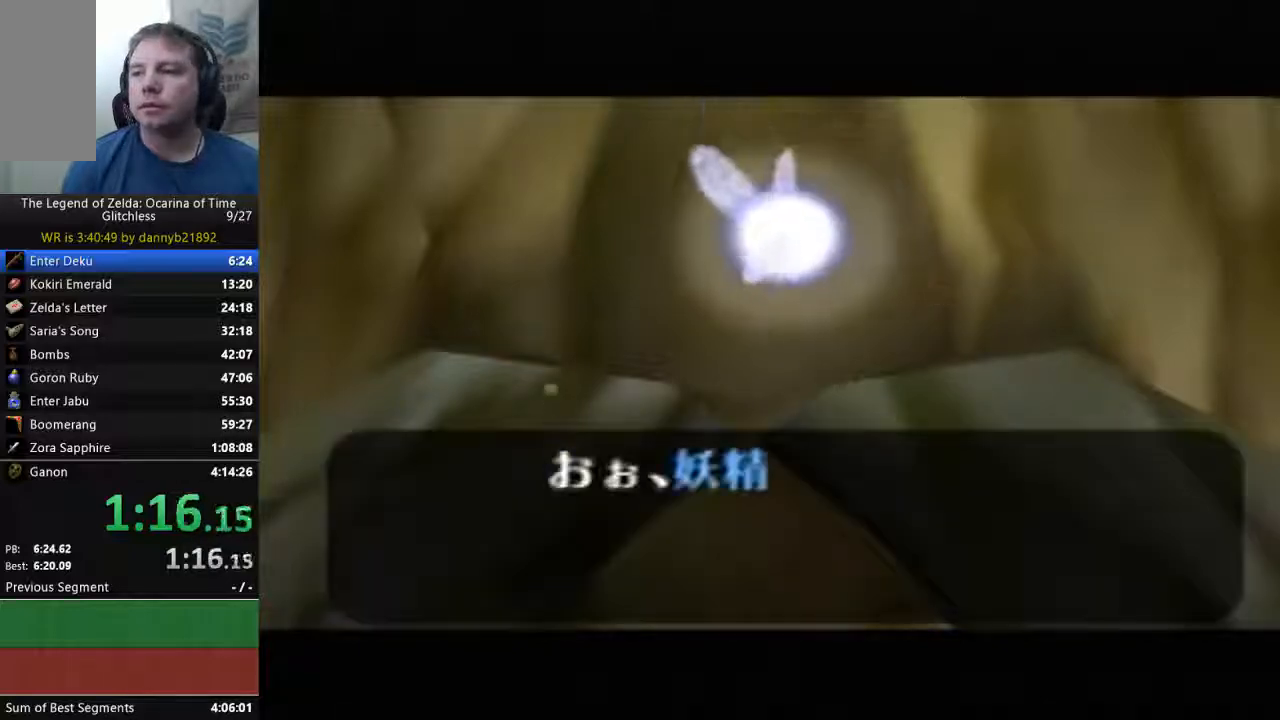
{"buttons": ["B"], "left_stick": "center", "events": [[67, "A", "up"], [67, "B", "down"], [133, "B", "up"], [200, "A", "down"], [267, "A", "up"], [267, "B", "down"], [400, "A", "down"], [400, "B", "up"], [467, "A", "up"], [467, "B", "down"]]}
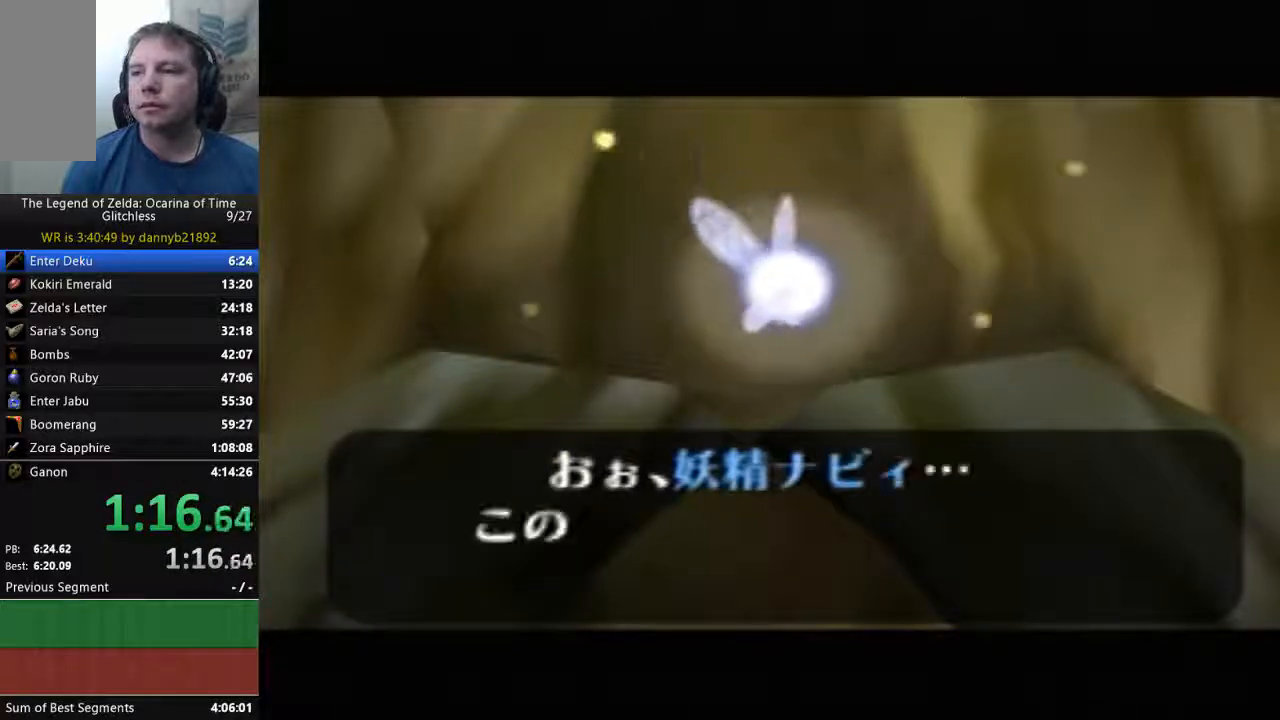
{"buttons": [], "left_stick": "center", "events": [[67, "A", "down"], [67, "B", "up"], [200, "A", "up"], [233, "B", "down"], [300, "A", "down"], [300, "B", "up"], [400, "A", "up"], [400, "B", "down"], [500, "B", "up"]]}
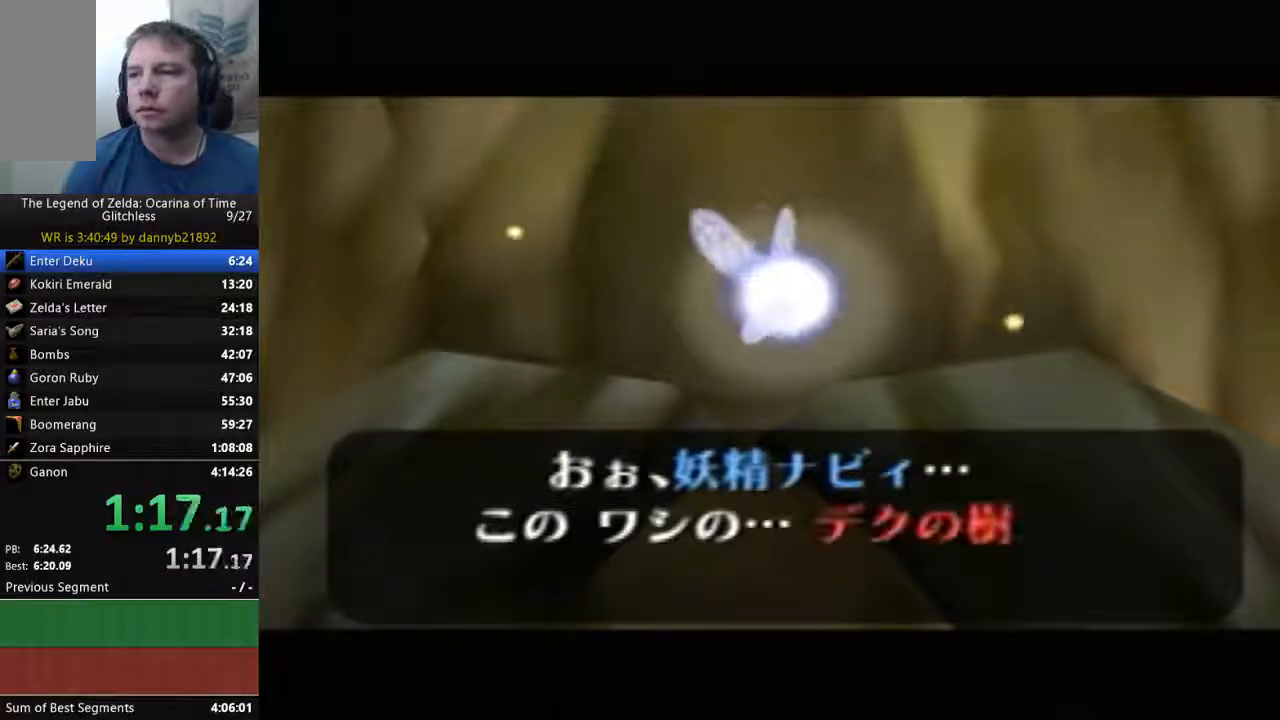
{"buttons": ["A", "B"], "left_stick": "center", "events": [[33, "A", "down"], [100, "A", "up"], [167, "B", "down"], [233, "A", "down"], [233, "B", "up"], [333, "A", "up"], [400, "B", "down"], [467, "A", "down"]]}
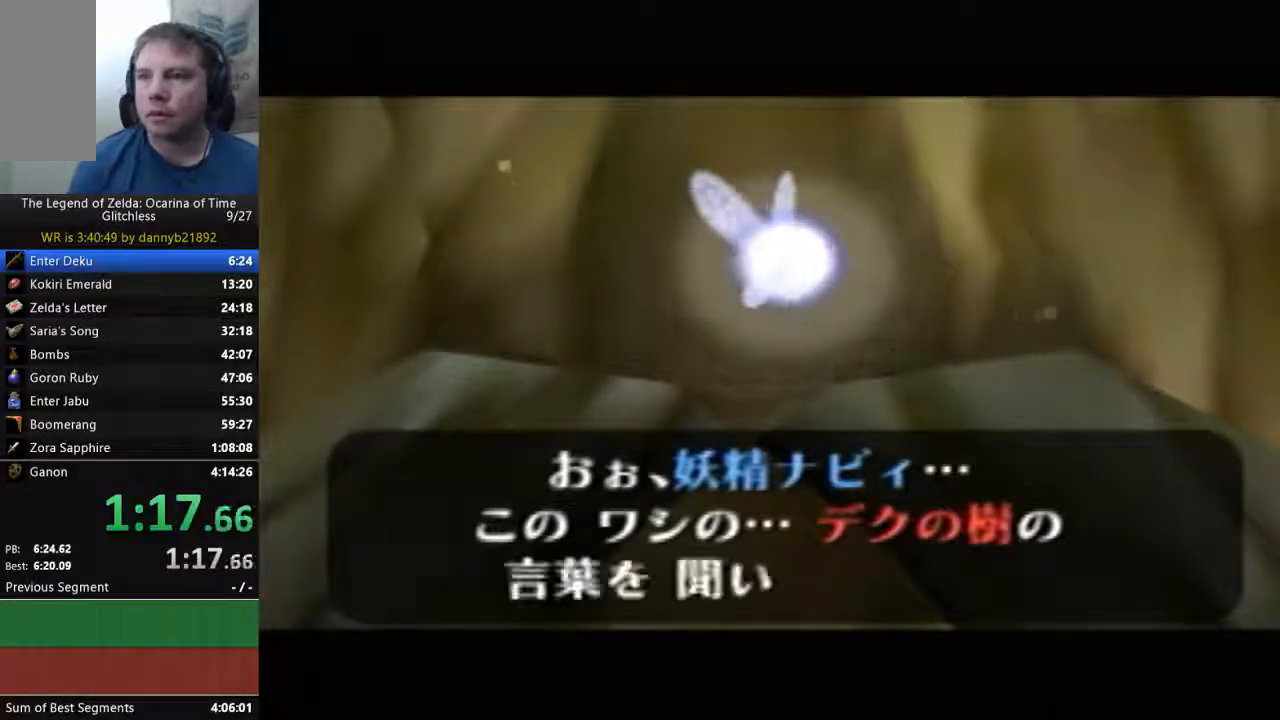
{"buttons": [], "left_stick": "center", "events": [[33, "A", "up"], [133, "B", "up"], [167, "A", "down"], [267, "A", "up"], [333, "B", "down"], [400, "A", "down"], [400, "B", "up"], [467, "A", "up"]]}
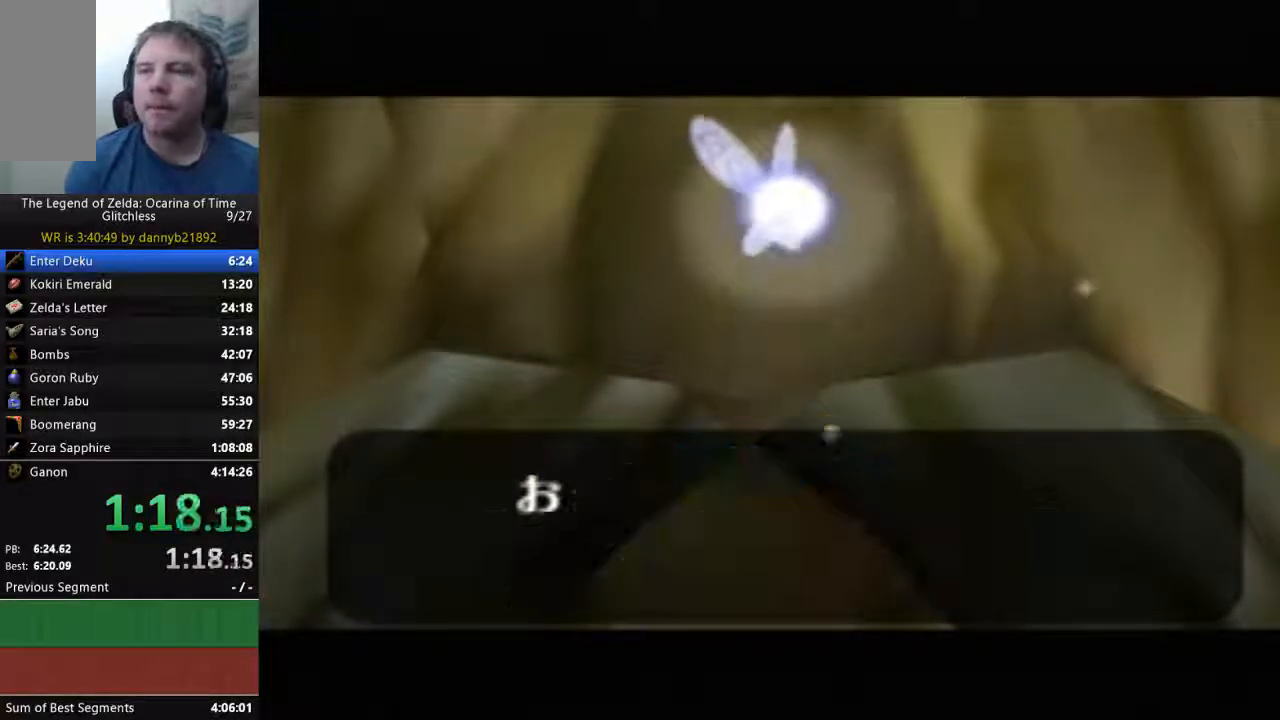
{"buttons": ["A"], "left_stick": "center", "events": [[100, "A", "down"], [233, "A", "up"], [233, "B", "down"], [333, "A", "down"], [333, "B", "up"], [400, "A", "up"], [433, "B", "down"], [500, "A", "down"], [500, "B", "up"]]}
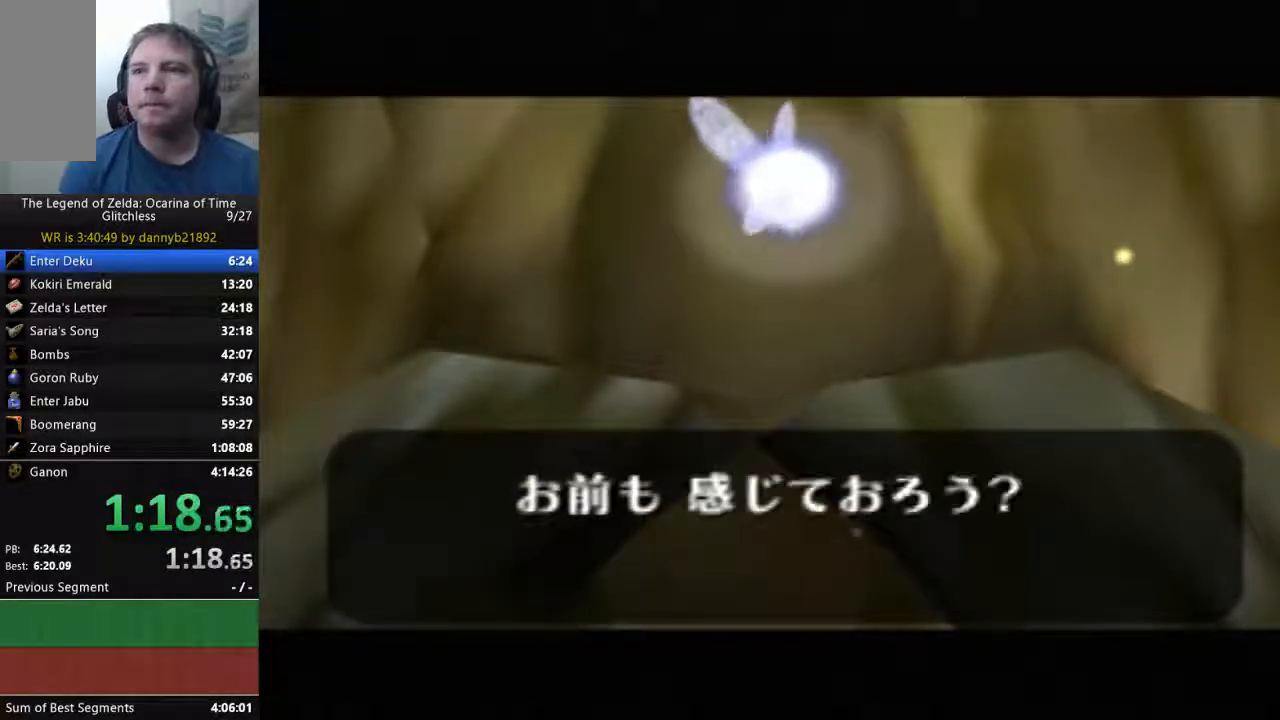
{"buttons": ["A"], "left_stick": "center", "events": [[133, "A", "up"], [167, "B", "down"], [200, "B", "up"], [267, "A", "down"], [367, "A", "up"], [367, "B", "down"], [467, "A", "down"], [467, "B", "up"]]}
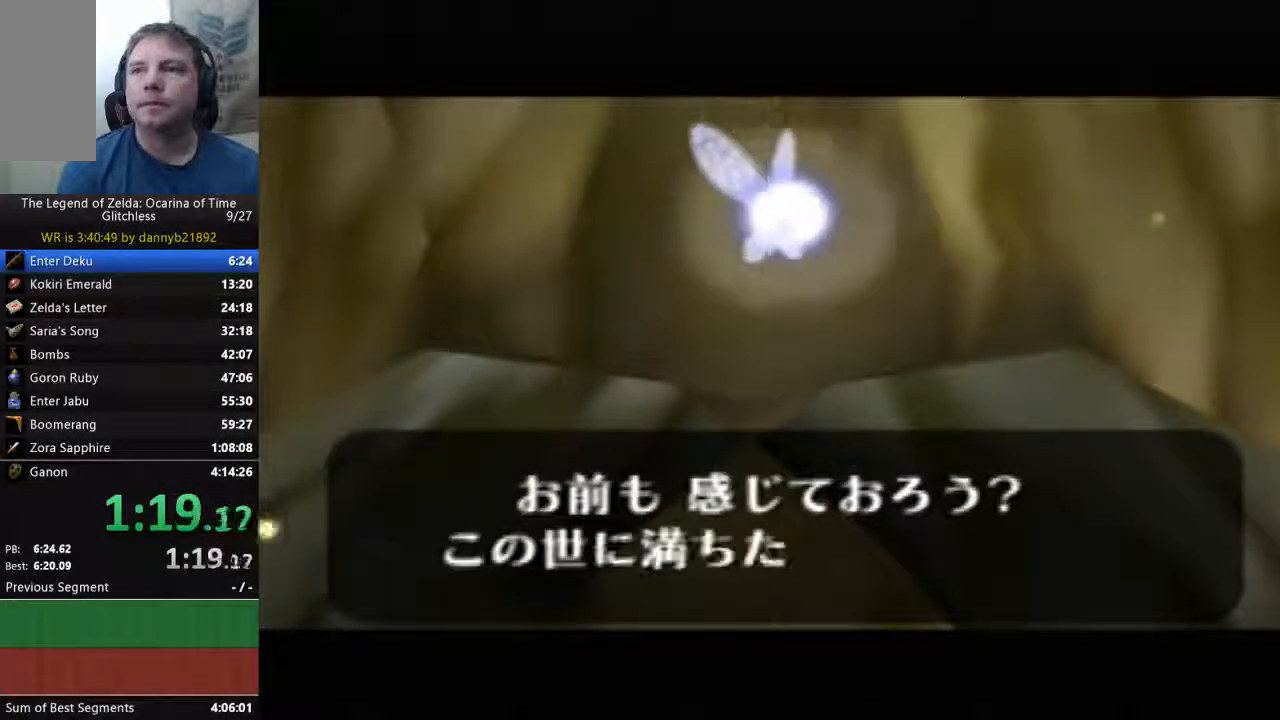
{"buttons": ["B"], "left_stick": "center", "events": [[67, "A", "up"], [67, "B", "down"], [200, "A", "down"], [200, "B", "up"], [300, "A", "up"], [333, "B", "down"], [367, "B", "up"], [400, "A", "down"], [500, "A", "up"], [500, "B", "down"]]}
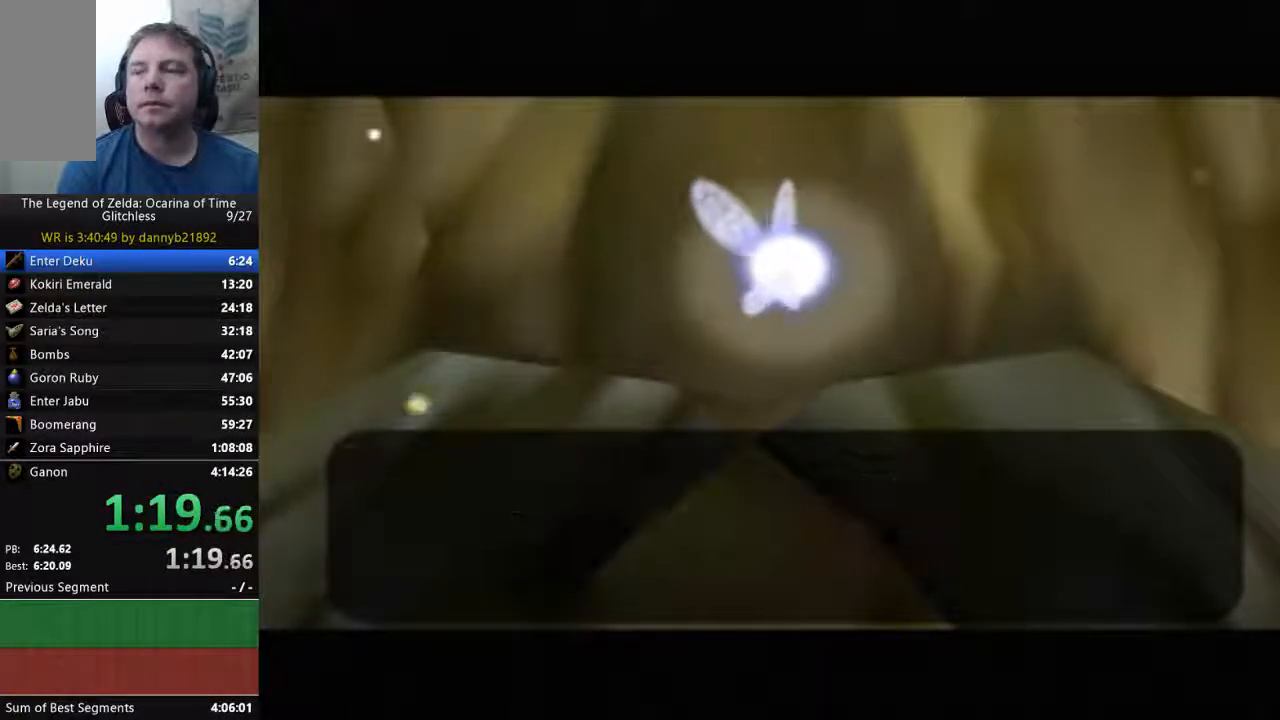
{"buttons": ["B"], "left_stick": "center", "events": [[100, "B", "up"], [133, "A", "down"], [200, "B", "down"], [233, "A", "up"], [300, "B", "up"], [367, "A", "down"], [433, "A", "up"], [433, "B", "down"]]}
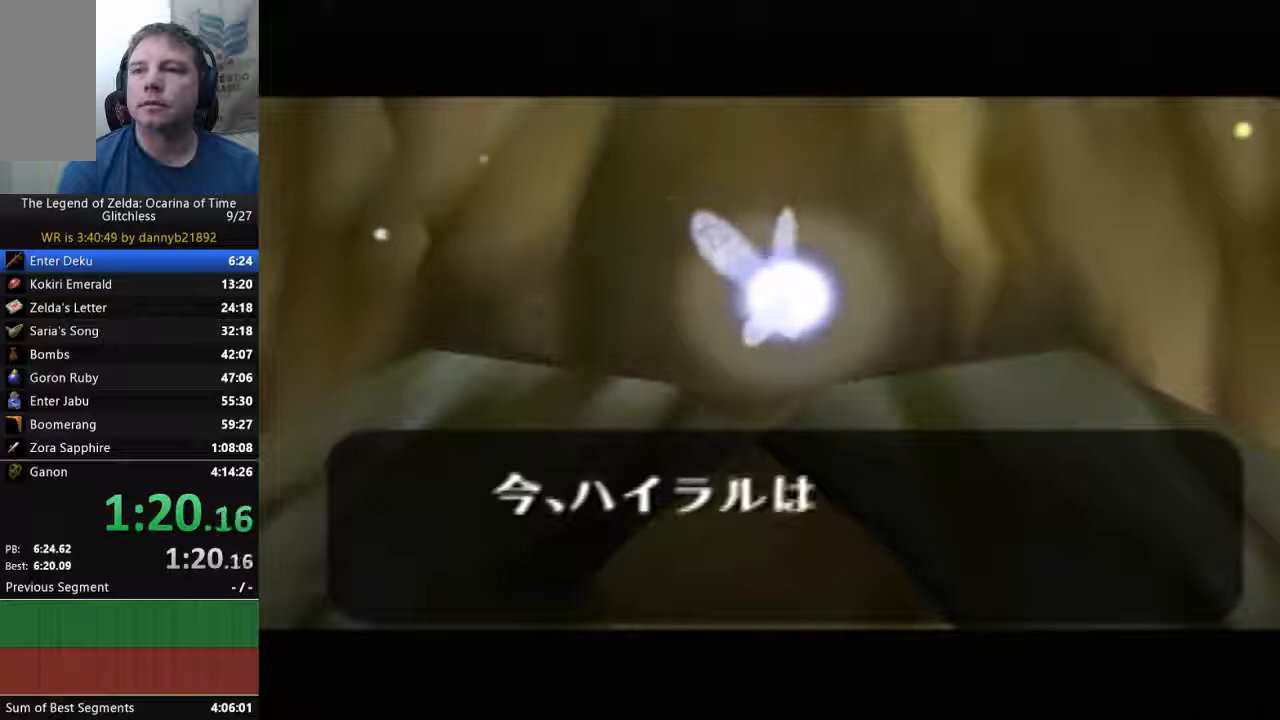
{"buttons": [], "left_stick": "center", "events": [[33, "B", "up"], [67, "A", "down"], [200, "A", "up"], [200, "B", "down"], [300, "B", "up"], [333, "A", "down"], [433, "B", "down"], [467, "A", "up"], [500, "B", "up"]]}
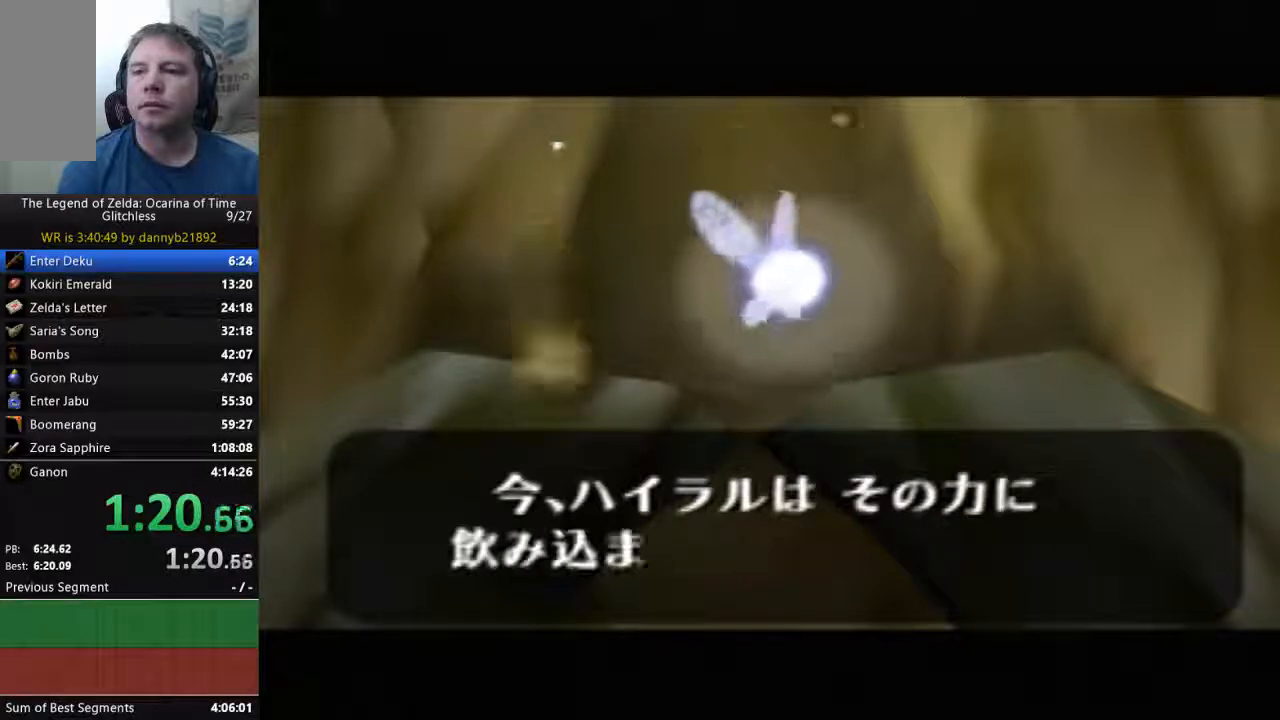
{"buttons": ["A"], "left_stick": "center", "events": [[33, "A", "down"], [133, "B", "down"], [167, "A", "up"], [233, "B", "up"], [267, "A", "down"], [400, "A", "up"], [400, "B", "down"], [500, "A", "down"], [500, "B", "up"]]}
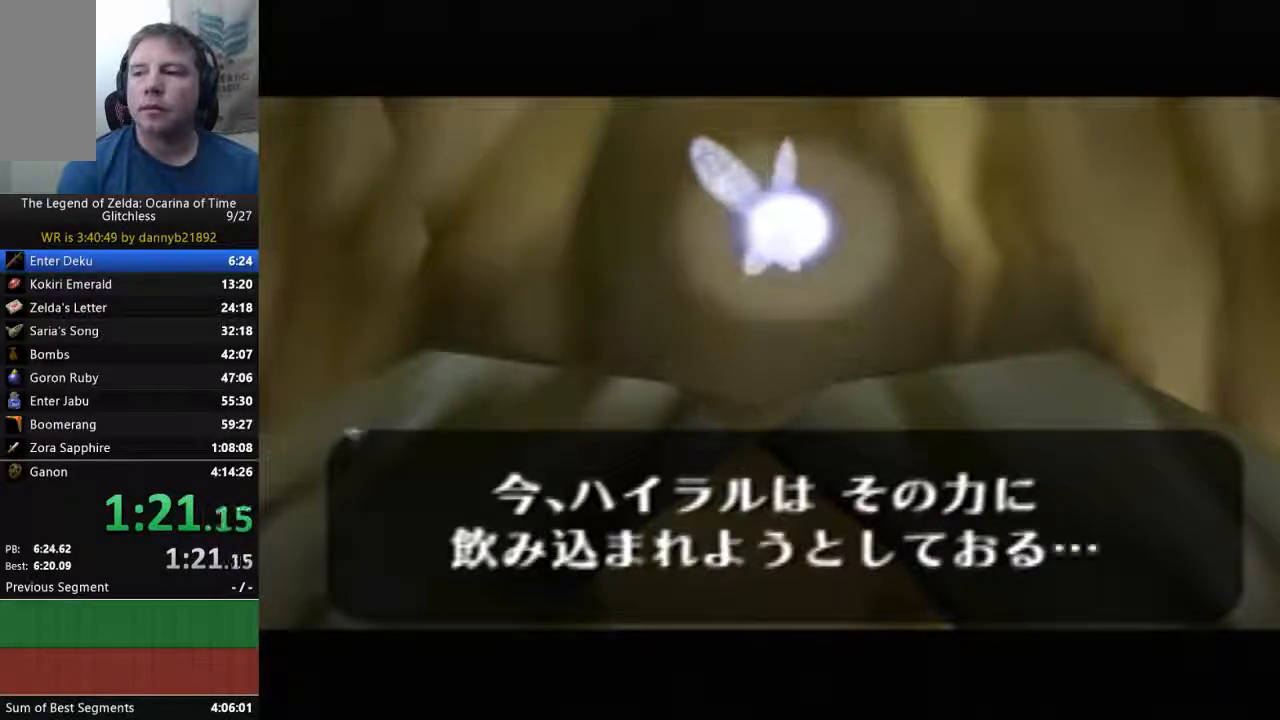
{"buttons": ["A"], "left_stick": "center", "events": [[100, "A", "up"], [100, "B", "down"], [167, "B", "up"], [233, "A", "down"], [333, "A", "up"], [333, "B", "down"], [433, "A", "down"], [433, "B", "up"]]}
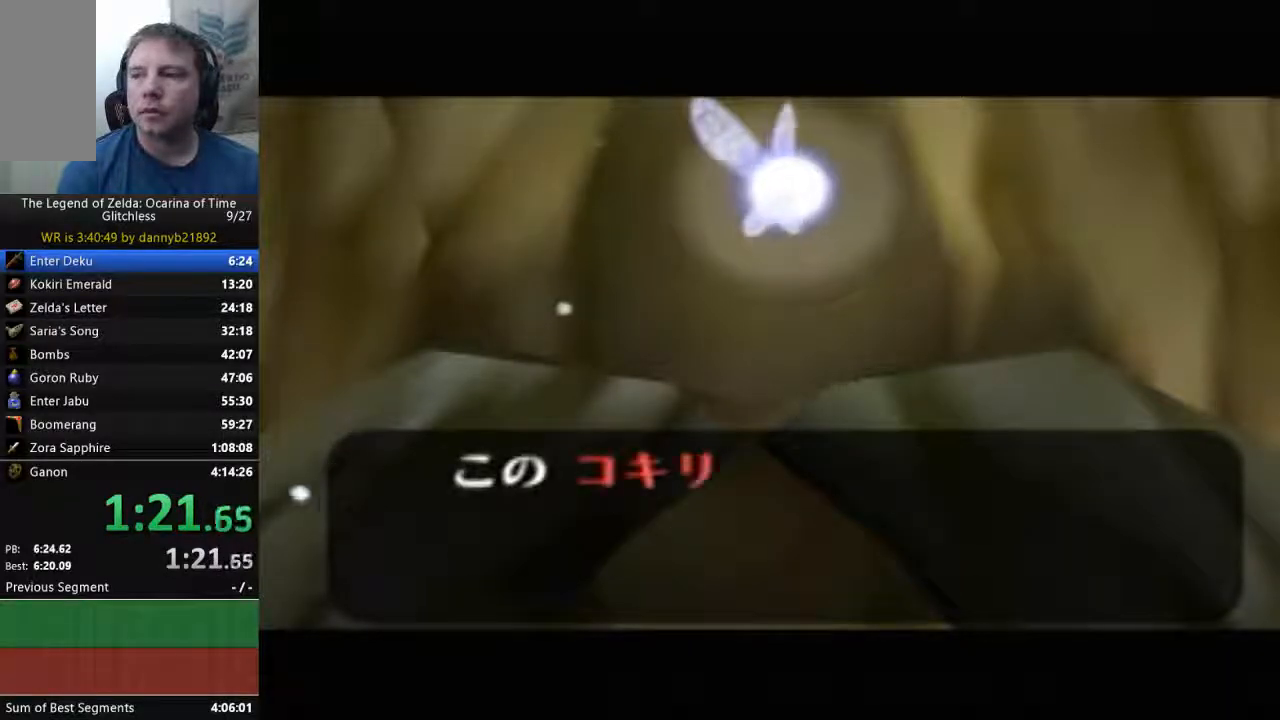
{"buttons": ["B"], "left_stick": "center", "events": [[33, "A", "up"], [33, "B", "down"], [200, "A", "down"], [200, "B", "up"], [267, "B", "down"], [300, "A", "up"], [400, "A", "down"], [400, "B", "up"], [467, "B", "down"], [500, "A", "up"]]}
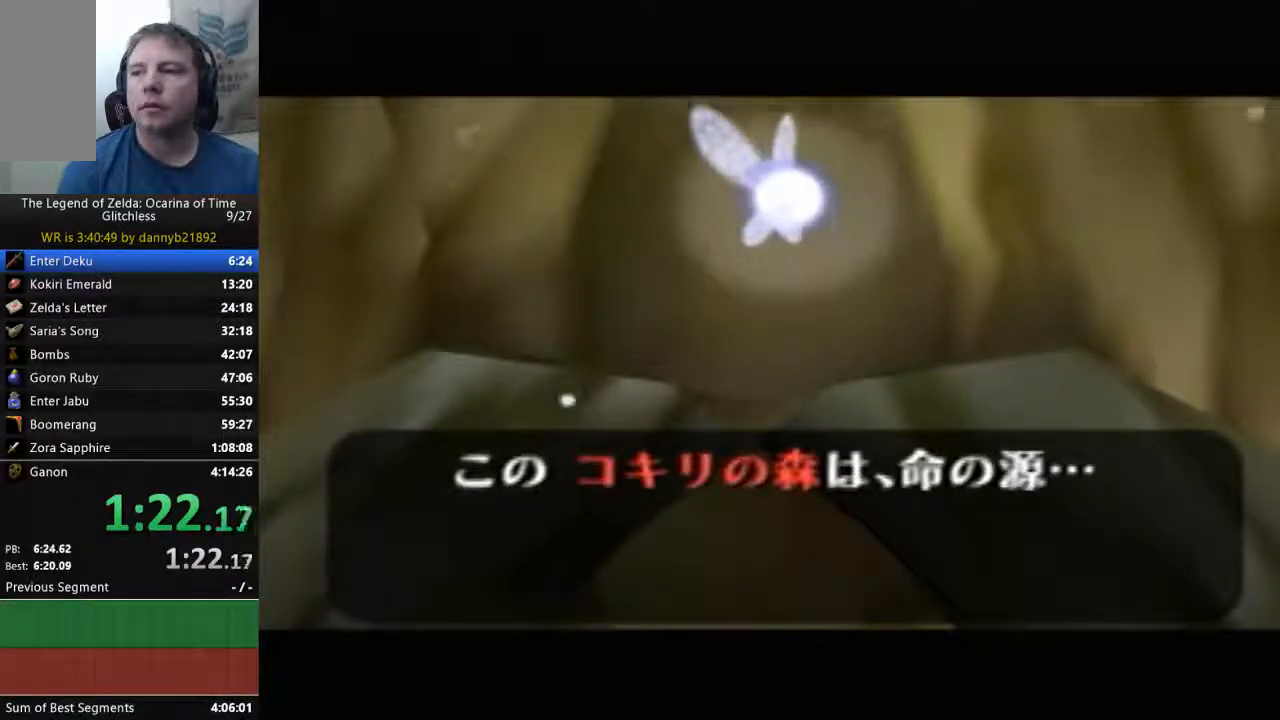
{"buttons": ["B"], "left_stick": "center", "events": [[100, "A", "down"], [100, "B", "up"], [233, "A", "up"], [233, "B", "down"], [333, "A", "down"], [333, "B", "up"], [433, "A", "up"], [433, "B", "down"]]}
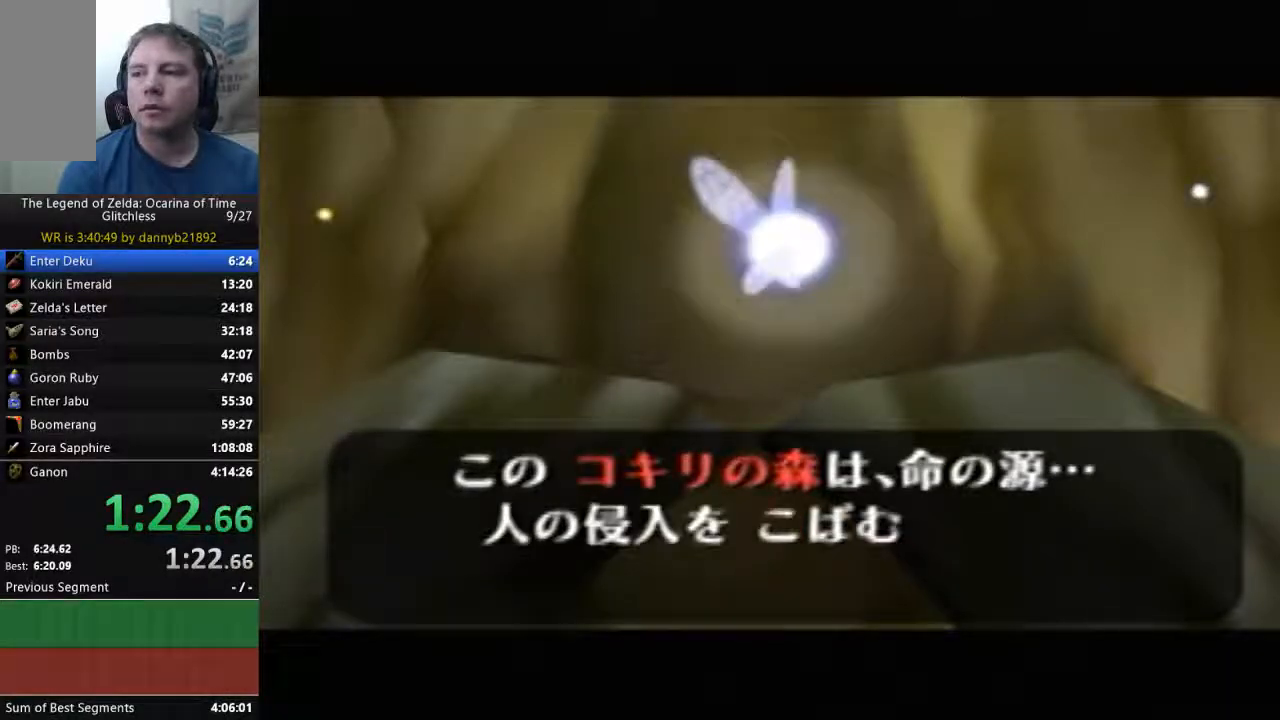
{"buttons": ["A"], "left_stick": "center", "events": [[67, "A", "down"], [67, "B", "up"], [167, "A", "up"], [167, "B", "down"], [300, "A", "down"], [300, "B", "up"], [400, "A", "up"], [400, "B", "down"], [467, "A", "down"], [467, "B", "up"]]}
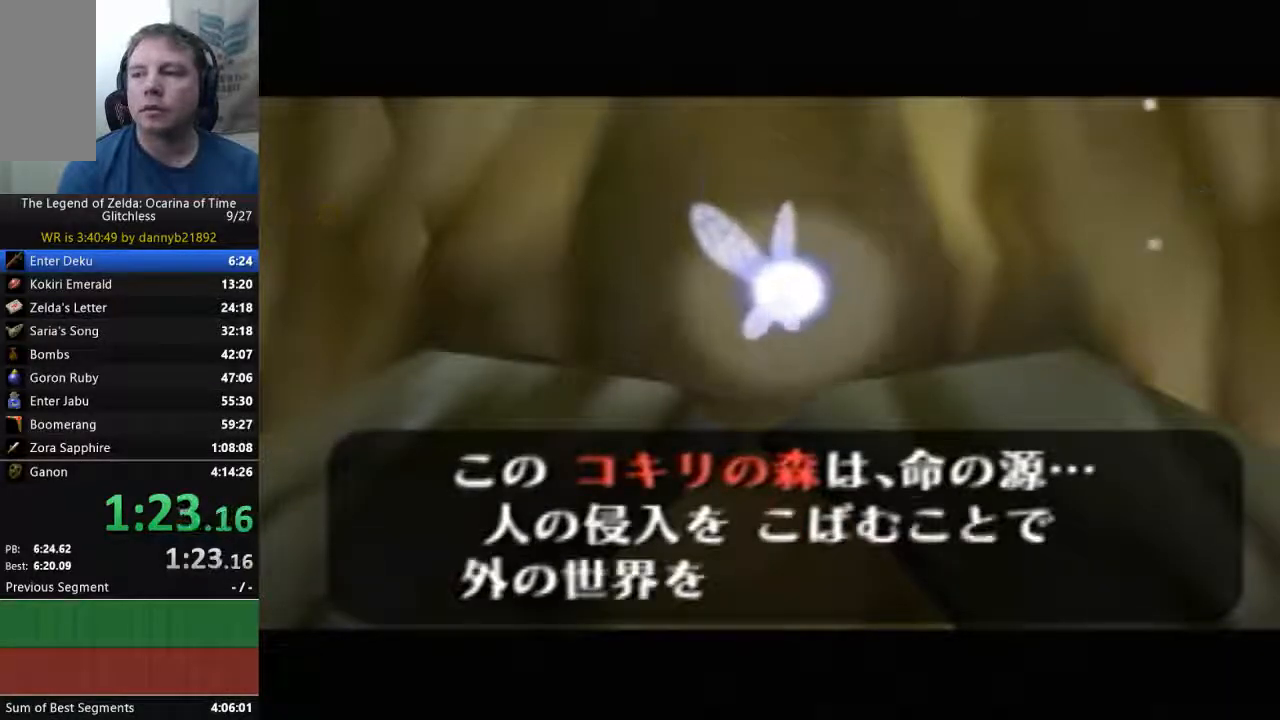
{"buttons": ["A"], "left_stick": "center", "events": [[100, "A", "up"], [100, "B", "down"], [200, "B", "up"], [233, "A", "down"], [367, "A", "up"], [367, "B", "down"], [467, "A", "down"], [467, "B", "up"]]}
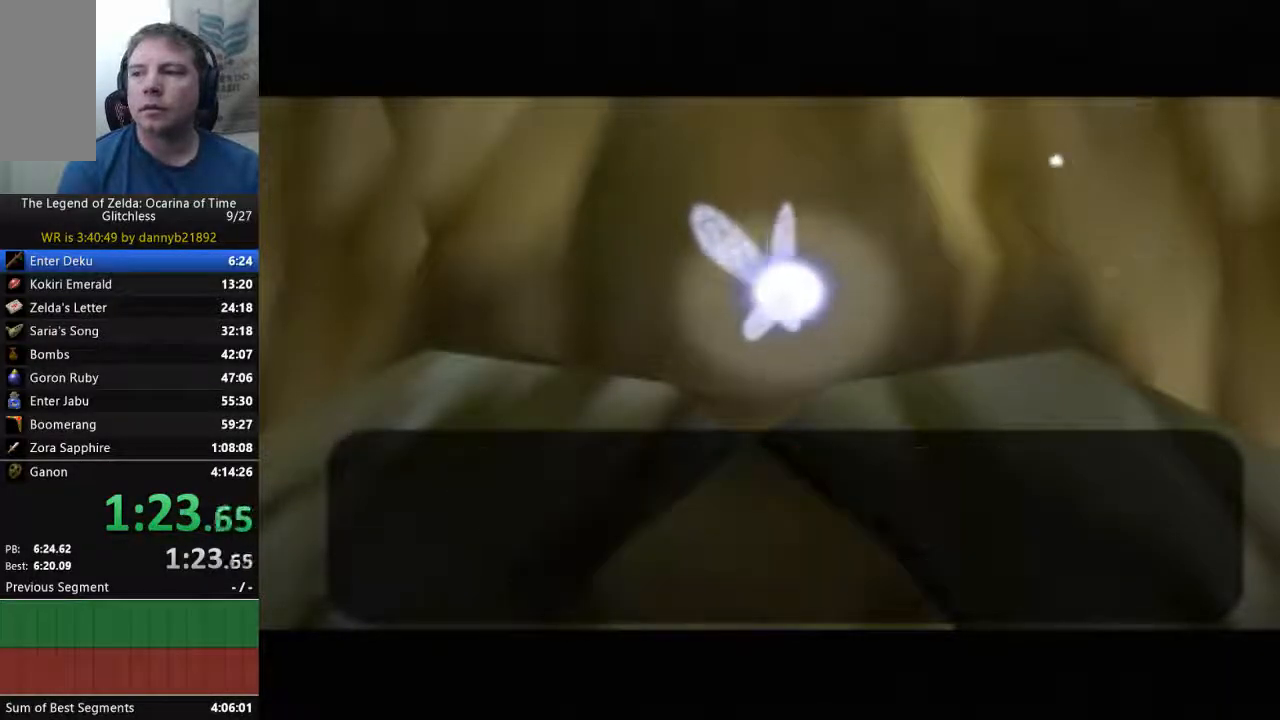
{"buttons": ["B"], "left_stick": "center", "events": [[67, "A", "up"], [67, "B", "down"], [167, "B", "up"], [200, "A", "down"], [267, "A", "up"], [300, "B", "down"], [400, "B", "up"], [433, "A", "down"], [500, "A", "up"], [500, "B", "down"]]}